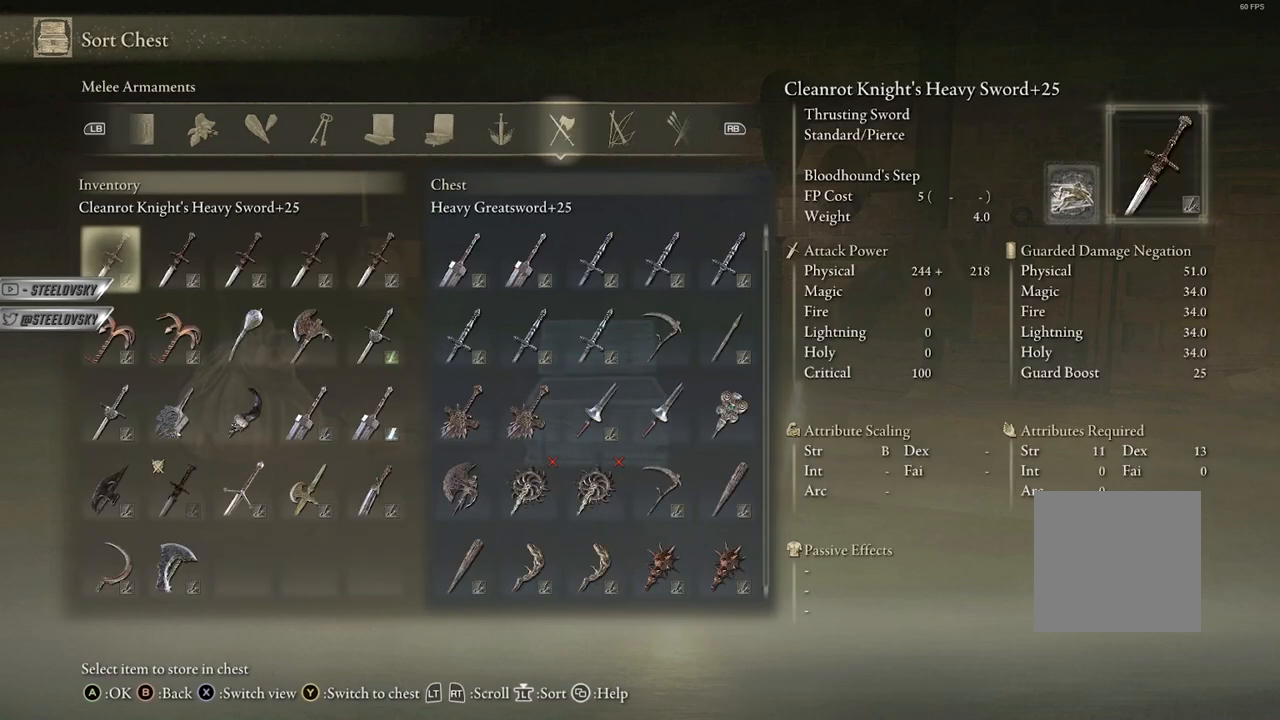
Gameplay with a controller (Xbox layout); each line is a JSON object with the inputs held at the frame after it. "events" lists button and stick changes between this image and that frame as [ms after this image, input, new state], when the widget could be followed in between. Not read: Z.
{"buttons": ["R1"], "left_stick": "center", "right_stick": "center", "events": [[83, "R1", "down"], [200, "R1", "up"], [300, "R1", "down"], [400, "R1", "up"], [500, "R1", "down"]]}
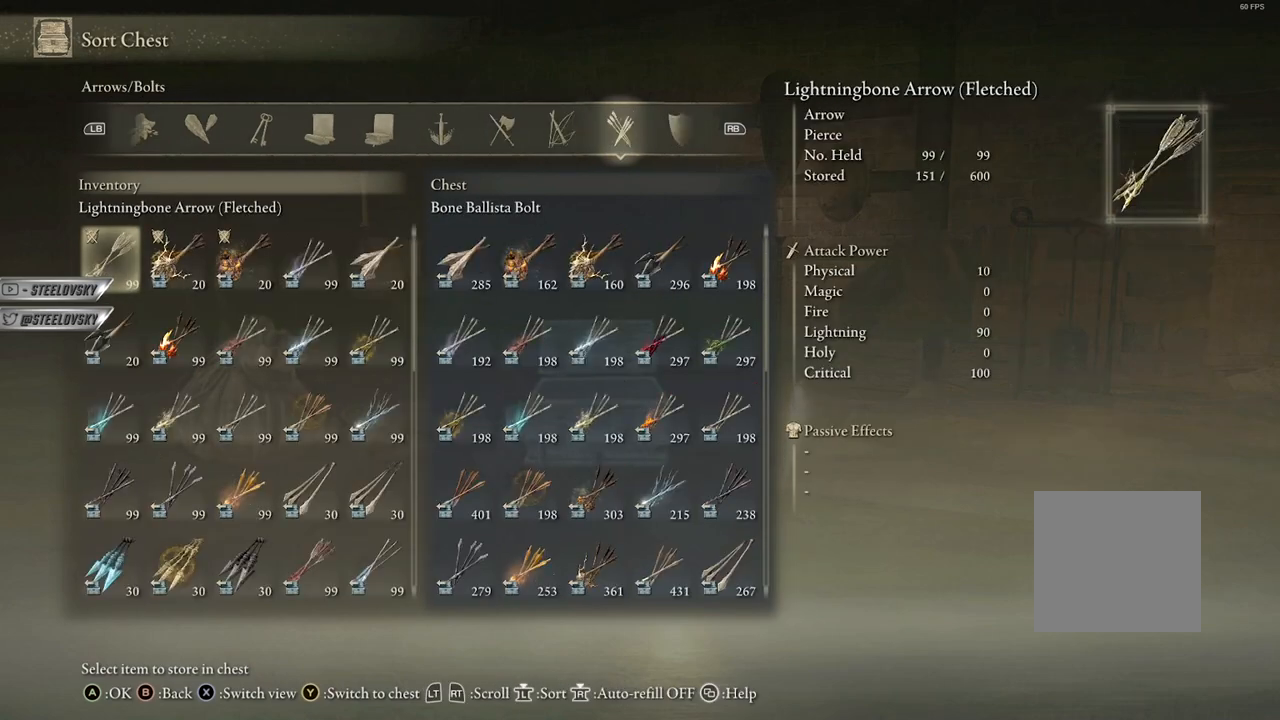
{"buttons": [], "left_stick": "center", "right_stick": "center", "events": [[117, "R1", "up"]]}
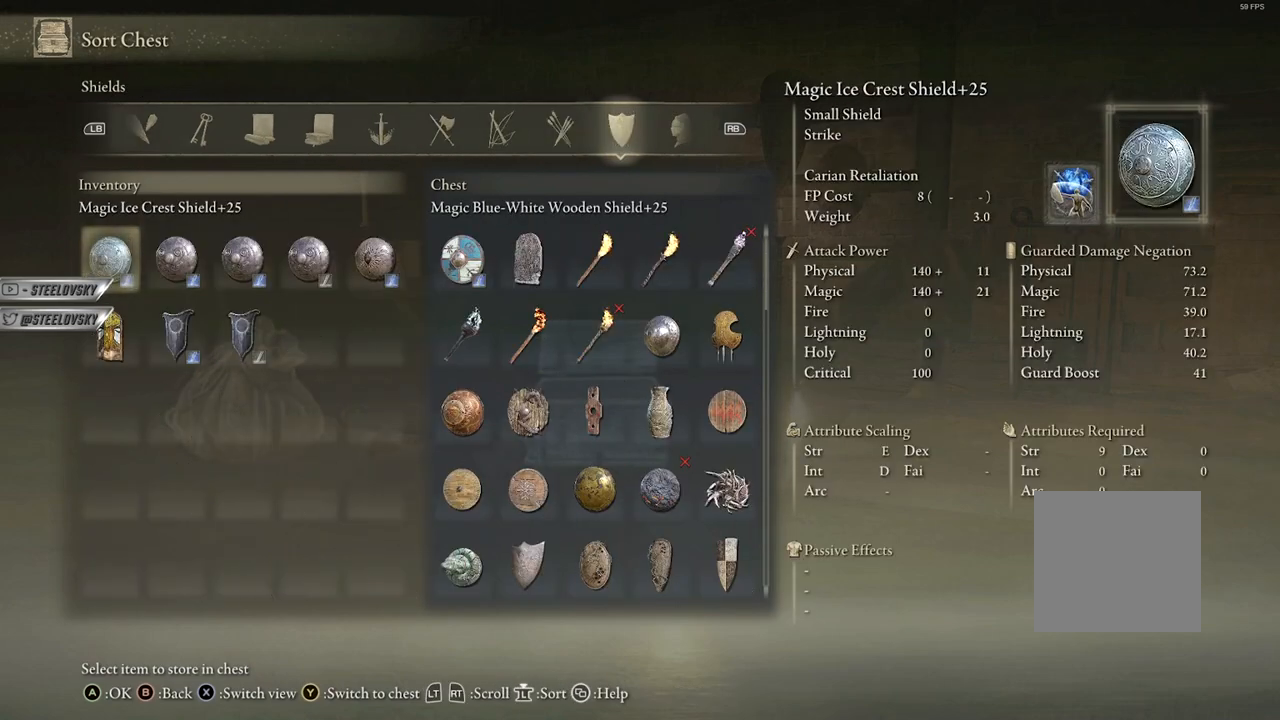
{"buttons": [], "left_stick": "center", "right_stick": "center", "events": [[83, "Y", "down"], [183, "Y", "up"]]}
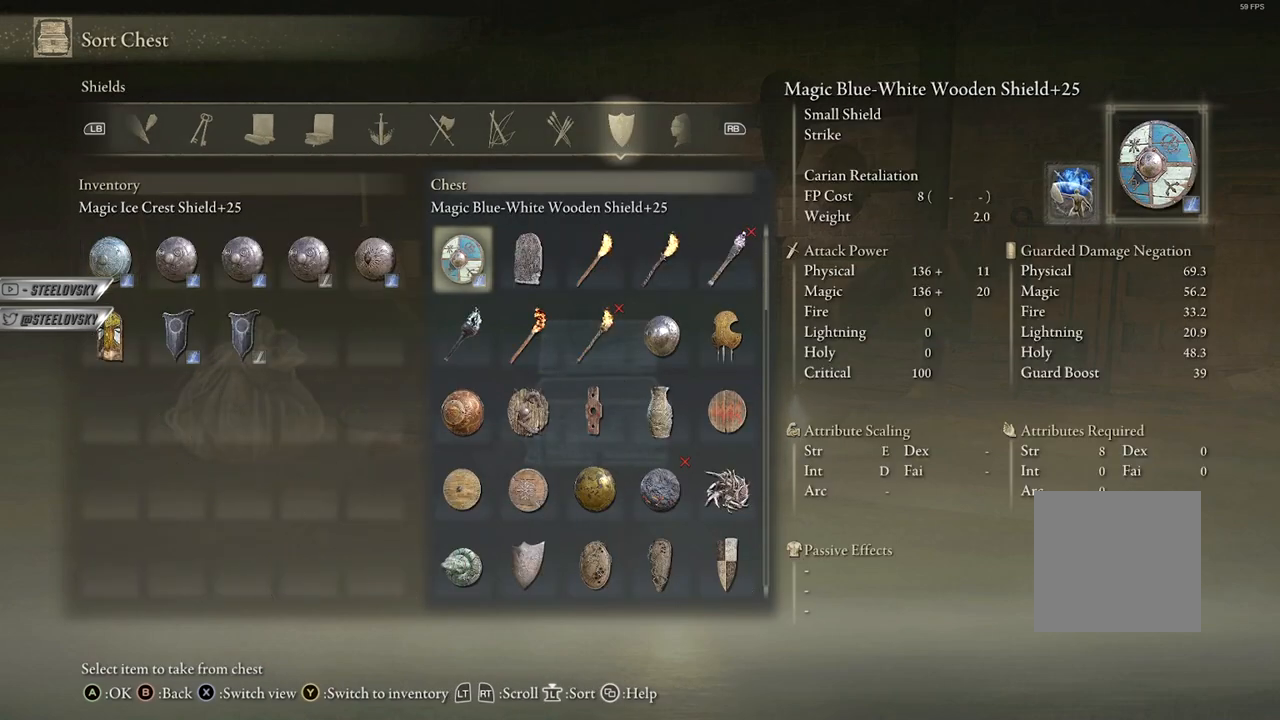
{"buttons": ["DPAD_DOWN"], "left_stick": "center", "right_stick": "center", "events": [[83, "DPAD_RIGHT", "down"], [183, "DPAD_DOWN", "down"], [200, "DPAD_RIGHT", "up"], [400, "DPAD_DOWN", "up"], [467, "DPAD_DOWN", "down"]]}
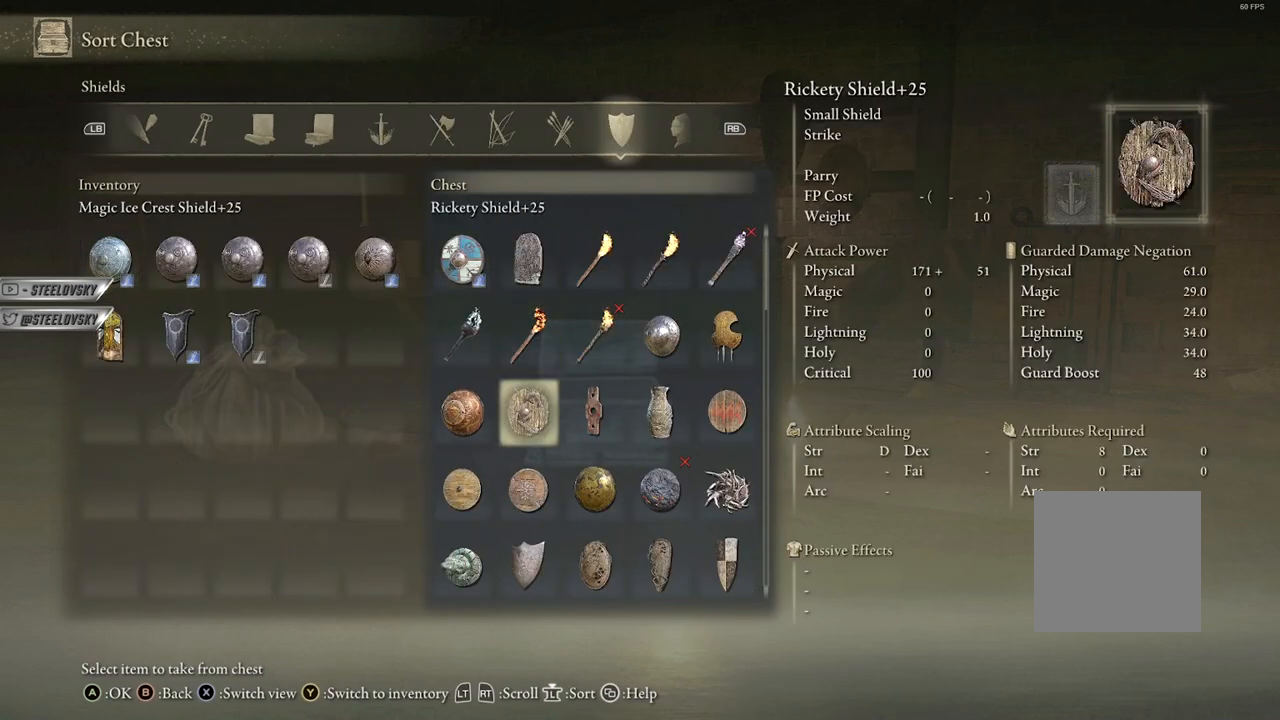
{"buttons": ["DPAD_DOWN"], "left_stick": "center", "right_stick": "center", "events": [[67, "DPAD_DOWN", "up"], [117, "DPAD_DOWN", "down"]]}
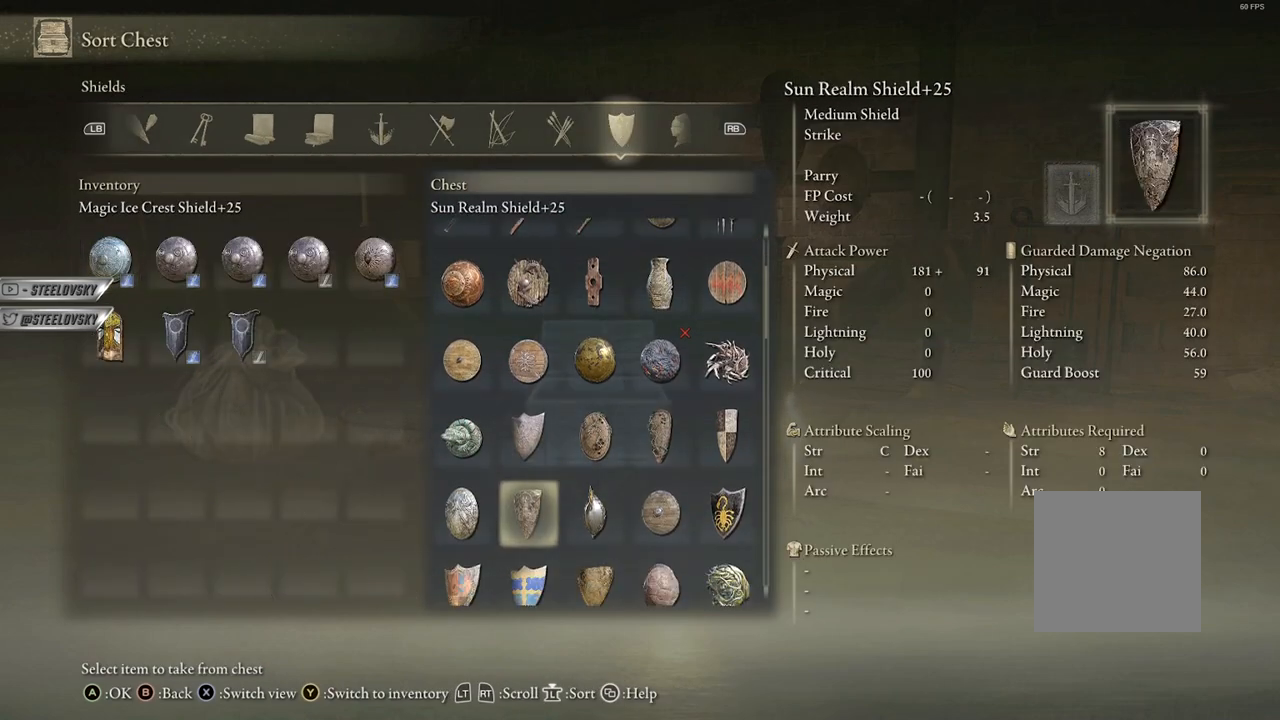
{"buttons": ["DPAD_DOWN"], "left_stick": "center", "right_stick": "center", "events": [[183, "DPAD_DOWN", "up"], [367, "DPAD_DOWN", "down"]]}
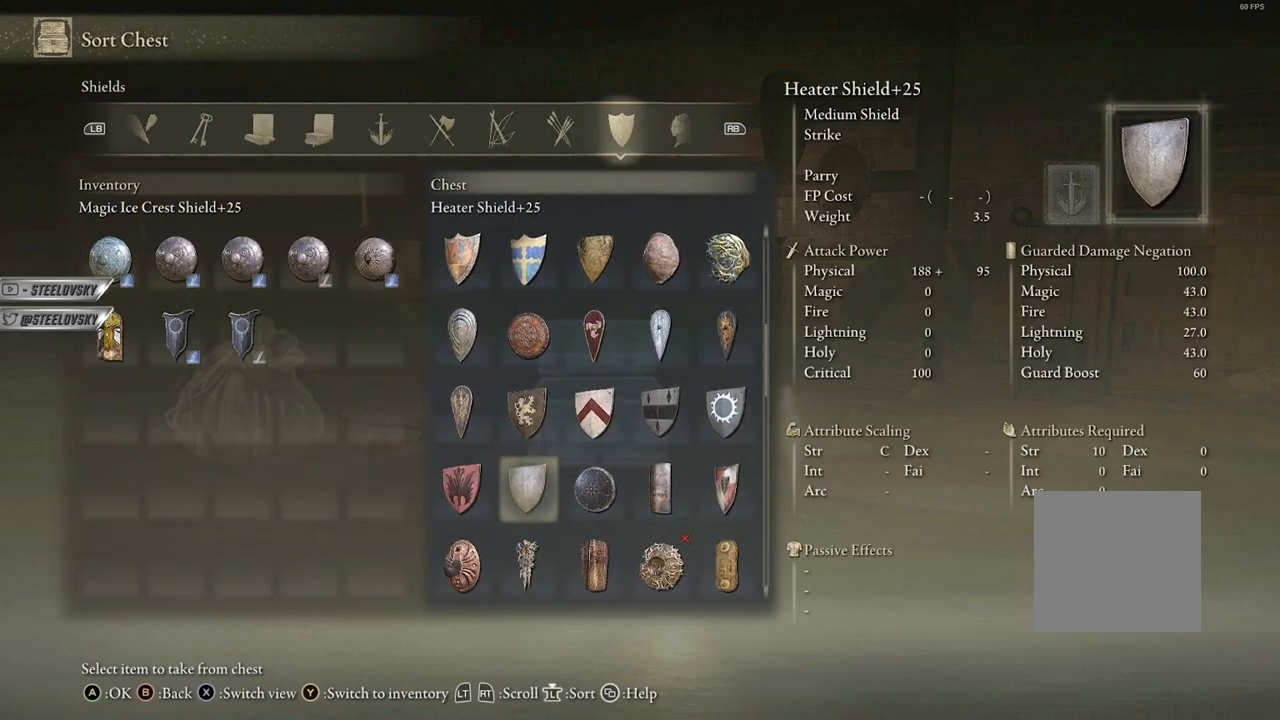
{"buttons": [], "left_stick": "center", "right_stick": "center", "events": [[450, "DPAD_DOWN", "up"]]}
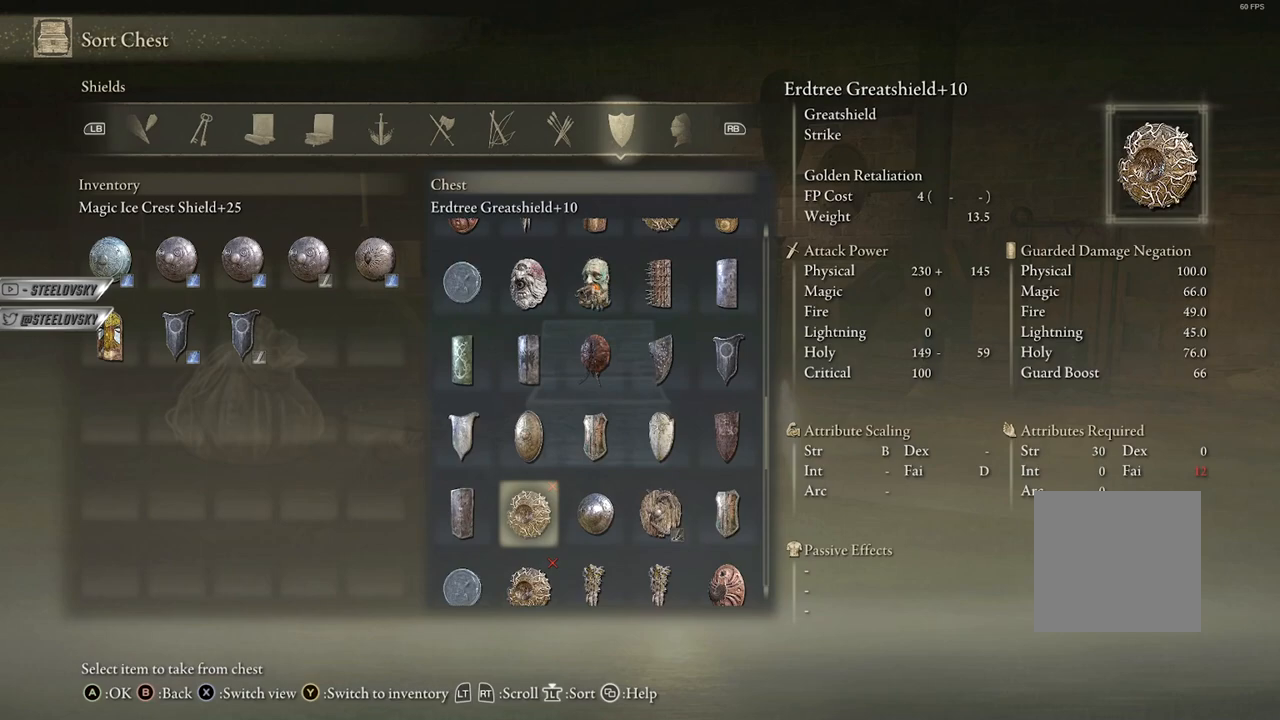
{"buttons": [], "left_stick": "center", "right_stick": "center", "events": []}
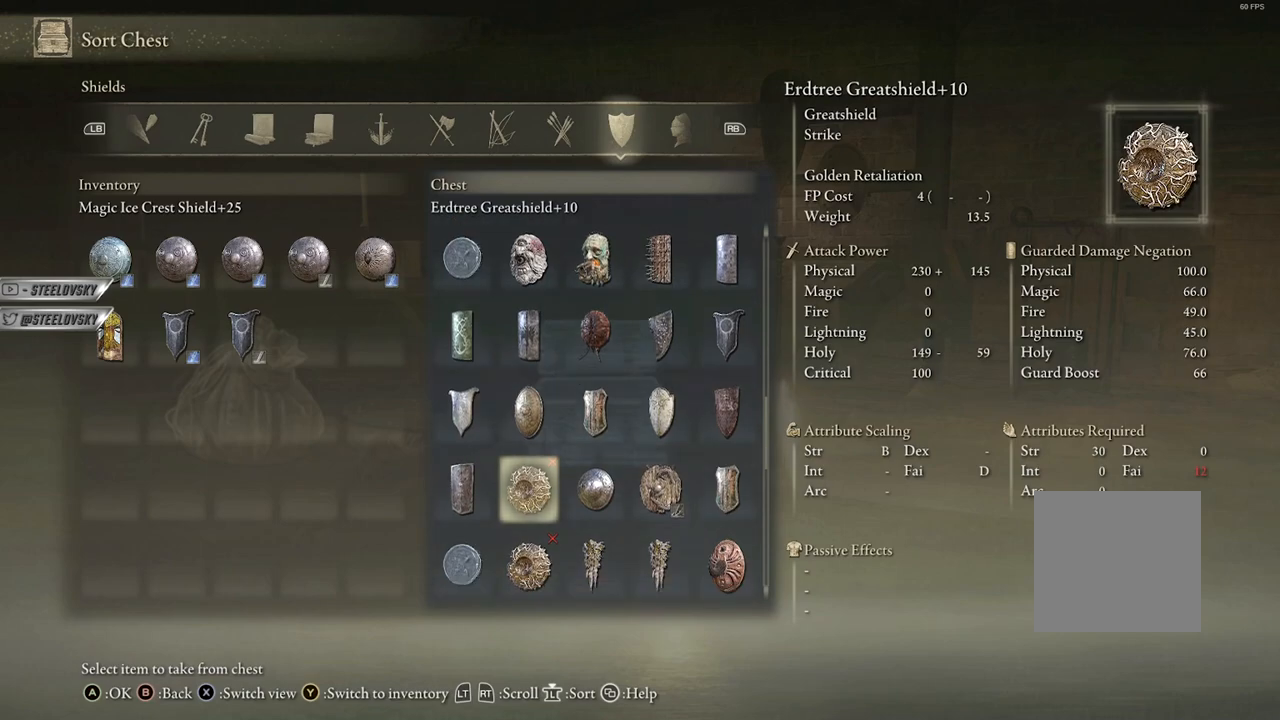
{"buttons": [], "left_stick": "center", "right_stick": "center", "events": [[167, "DPAD_DOWN", "down"], [300, "DPAD_DOWN", "up"]]}
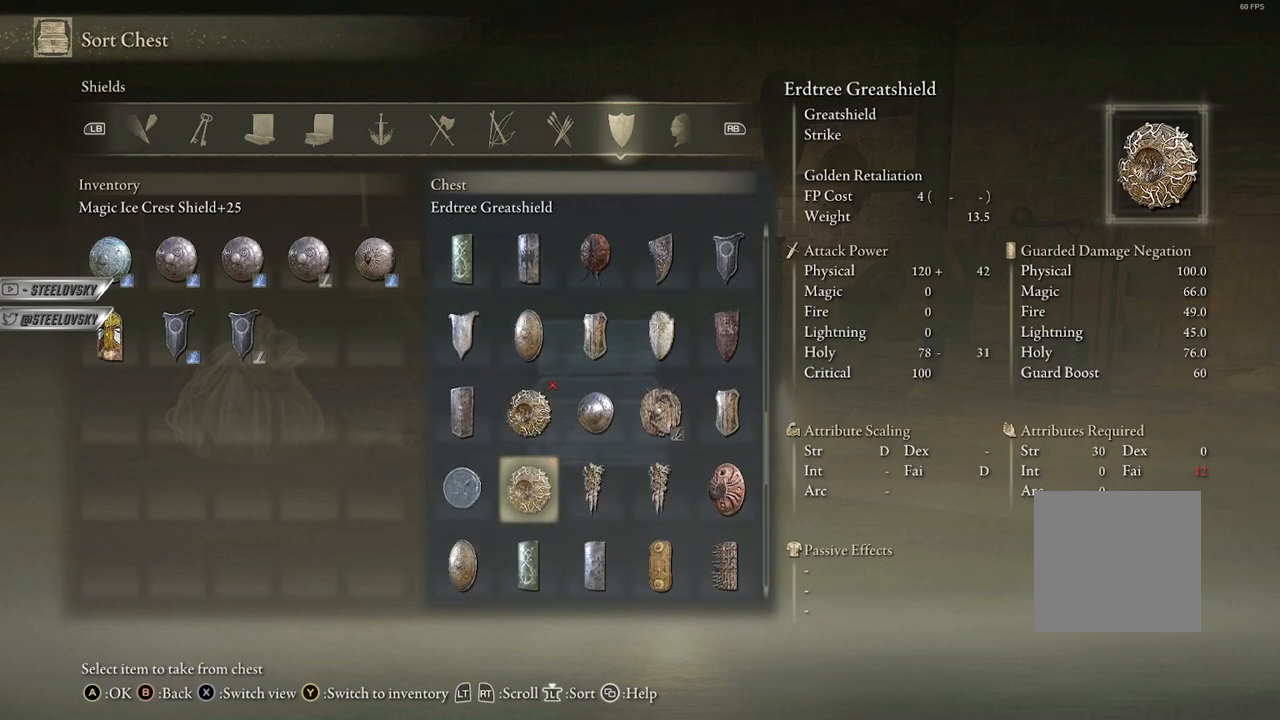
{"buttons": [], "left_stick": "center", "right_stick": "center", "events": [[17, "DPAD_DOWN", "down"], [500, "DPAD_DOWN", "up"]]}
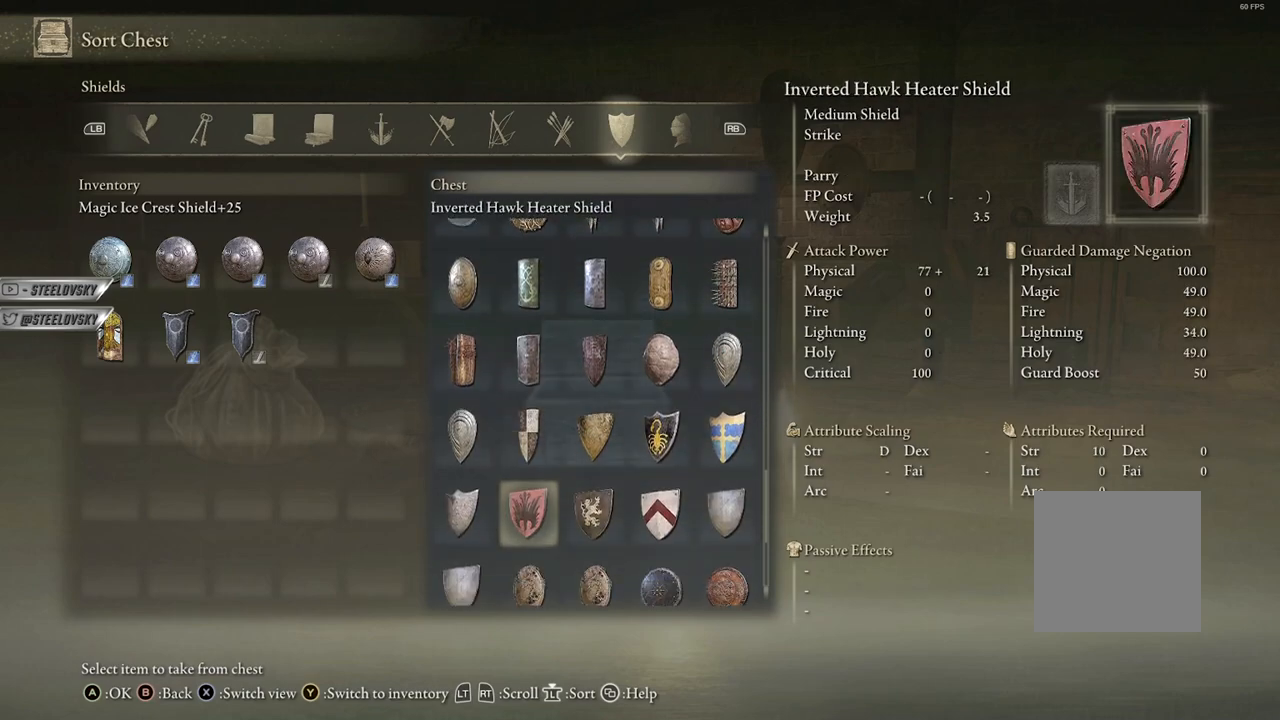
{"buttons": [], "left_stick": "center", "right_stick": "center", "events": [[283, "DPAD_RIGHT", "down"], [400, "DPAD_RIGHT", "up"]]}
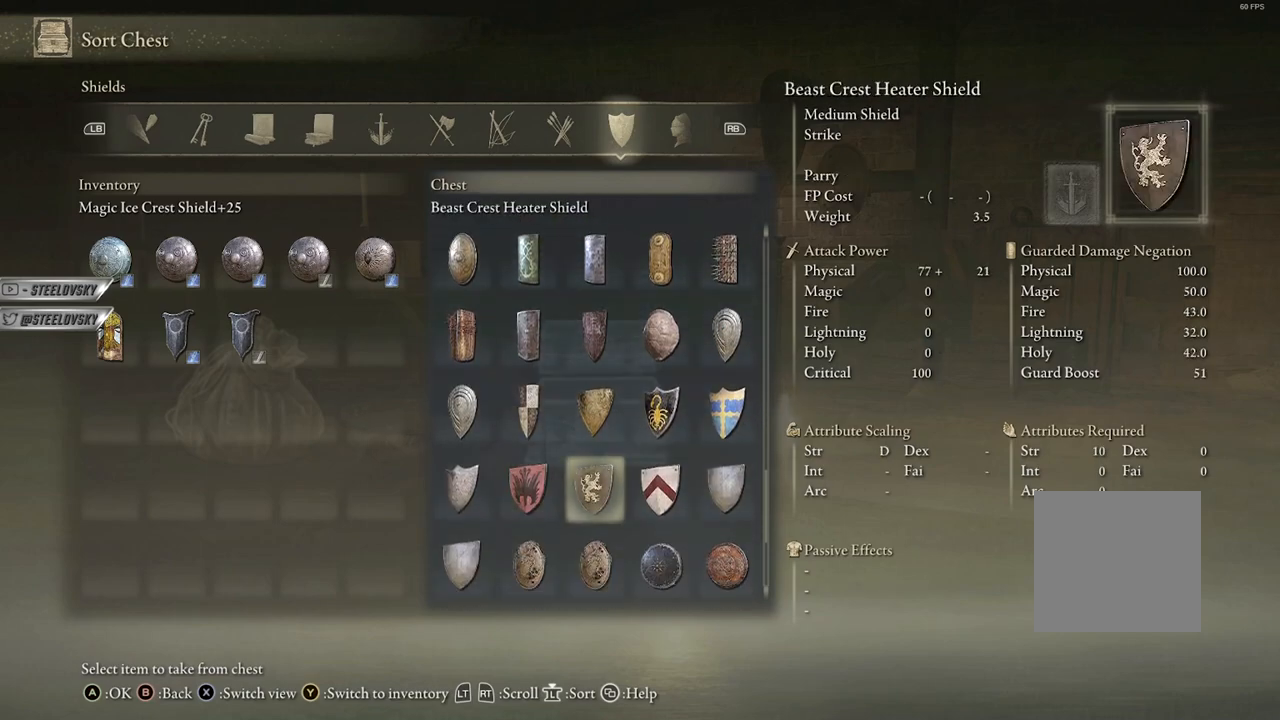
{"buttons": ["DPAD_DOWN"], "left_stick": "center", "right_stick": "center", "events": [[217, "DPAD_DOWN", "down"], [317, "DPAD_DOWN", "up"], [450, "DPAD_DOWN", "down"]]}
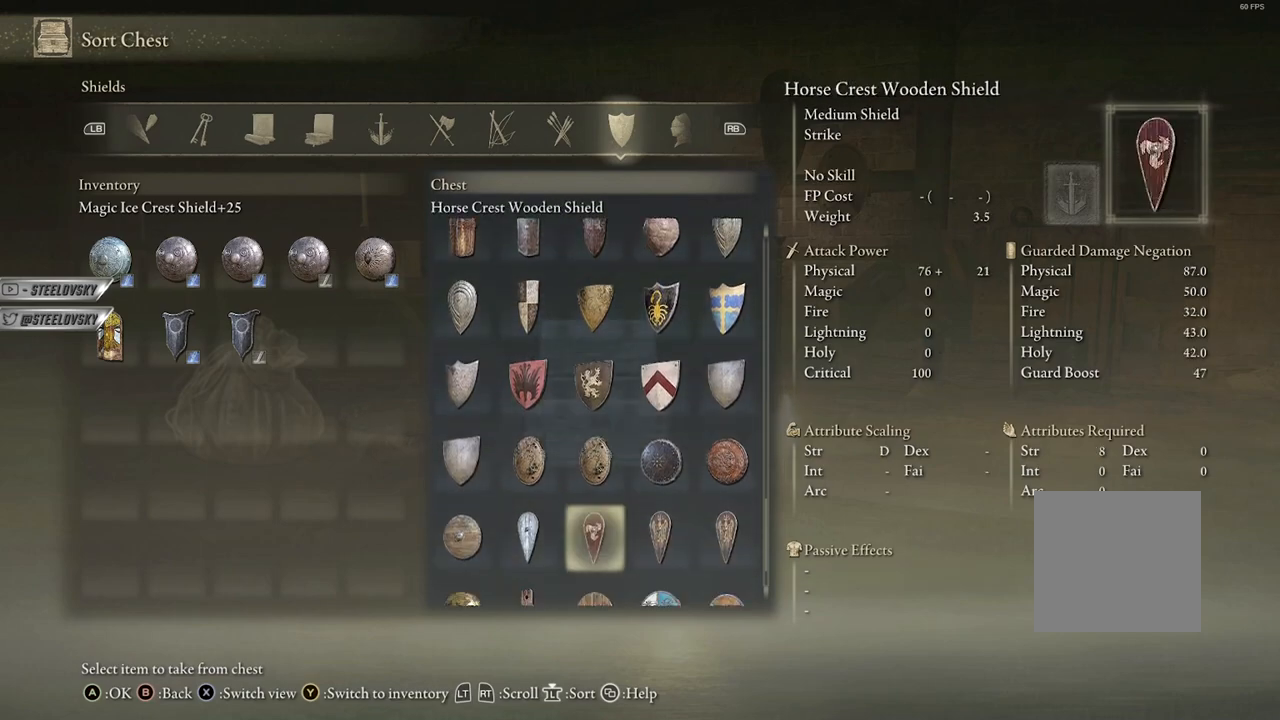
{"buttons": ["DPAD_UP"], "left_stick": "center", "right_stick": "center", "events": [[67, "DPAD_DOWN", "up"], [267, "DPAD_UP", "down"], [367, "DPAD_UP", "up"], [417, "DPAD_UP", "down"]]}
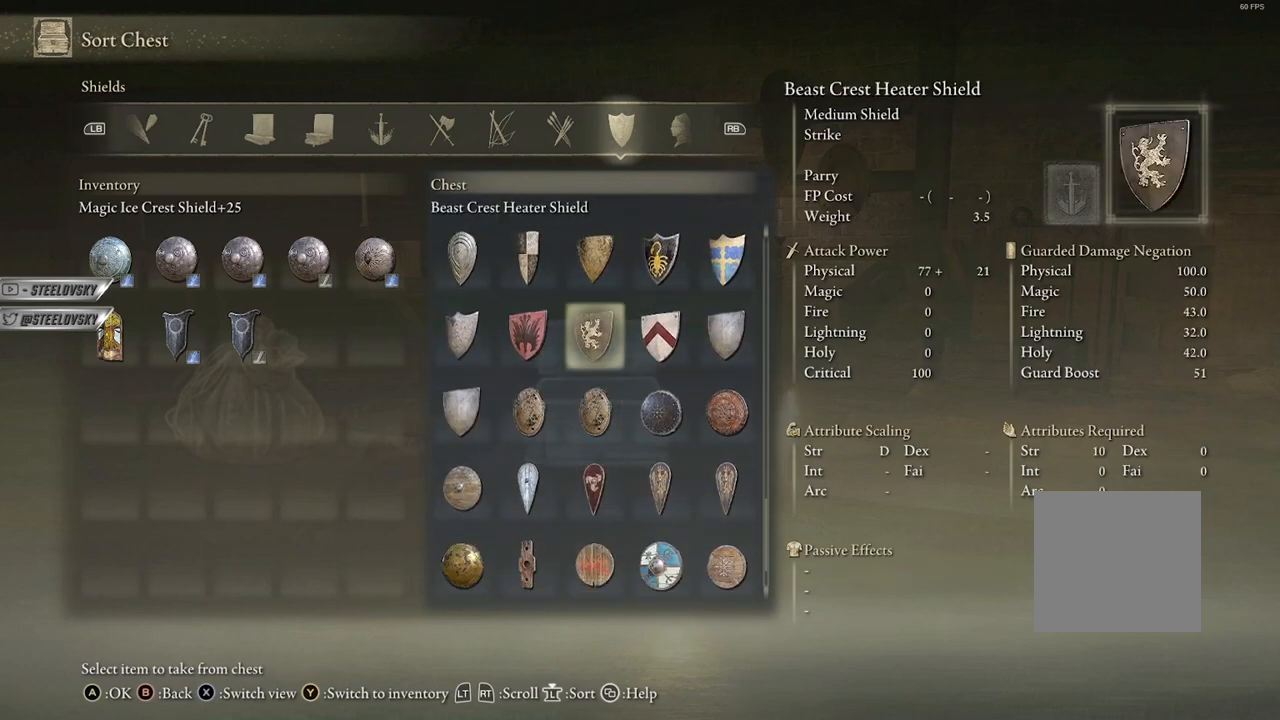
{"buttons": [], "left_stick": "center", "right_stick": "center", "events": [[33, "DPAD_UP", "up"], [83, "DPAD_LEFT", "down"], [183, "DPAD_LEFT", "up"], [233, "DPAD_LEFT", "down"], [367, "DPAD_LEFT", "up"]]}
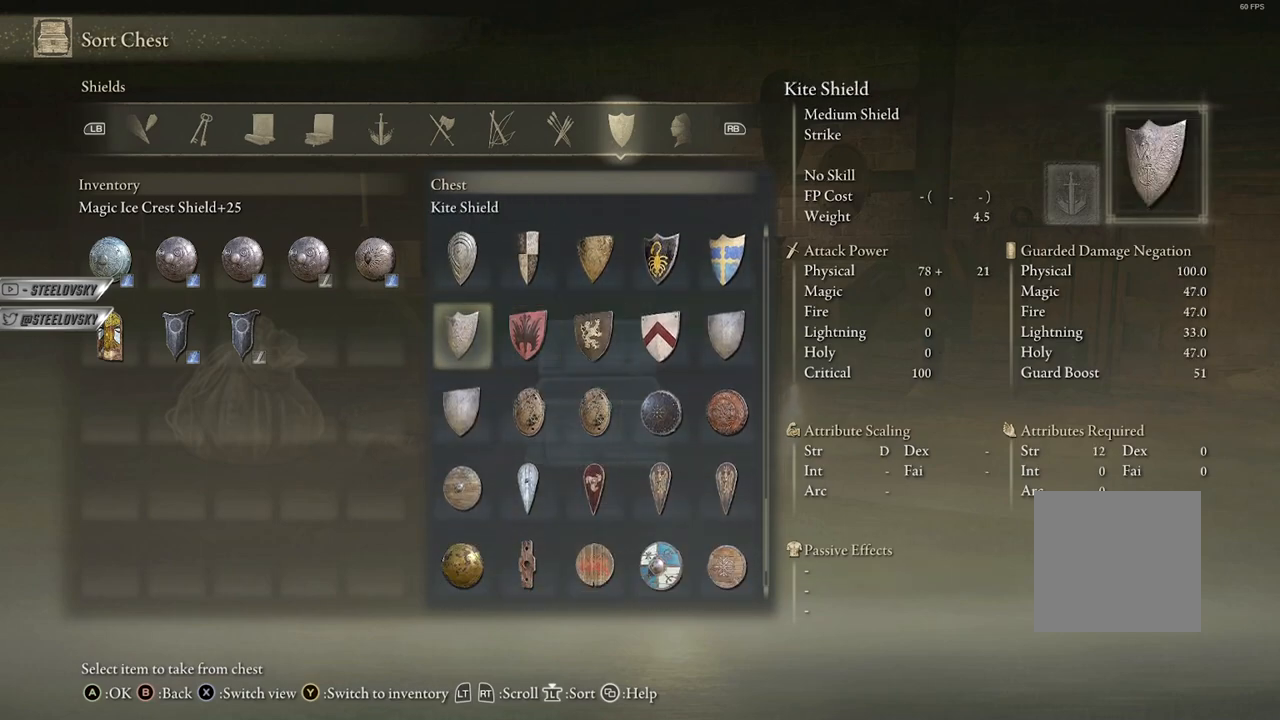
{"buttons": [], "left_stick": "center", "right_stick": "center", "events": []}
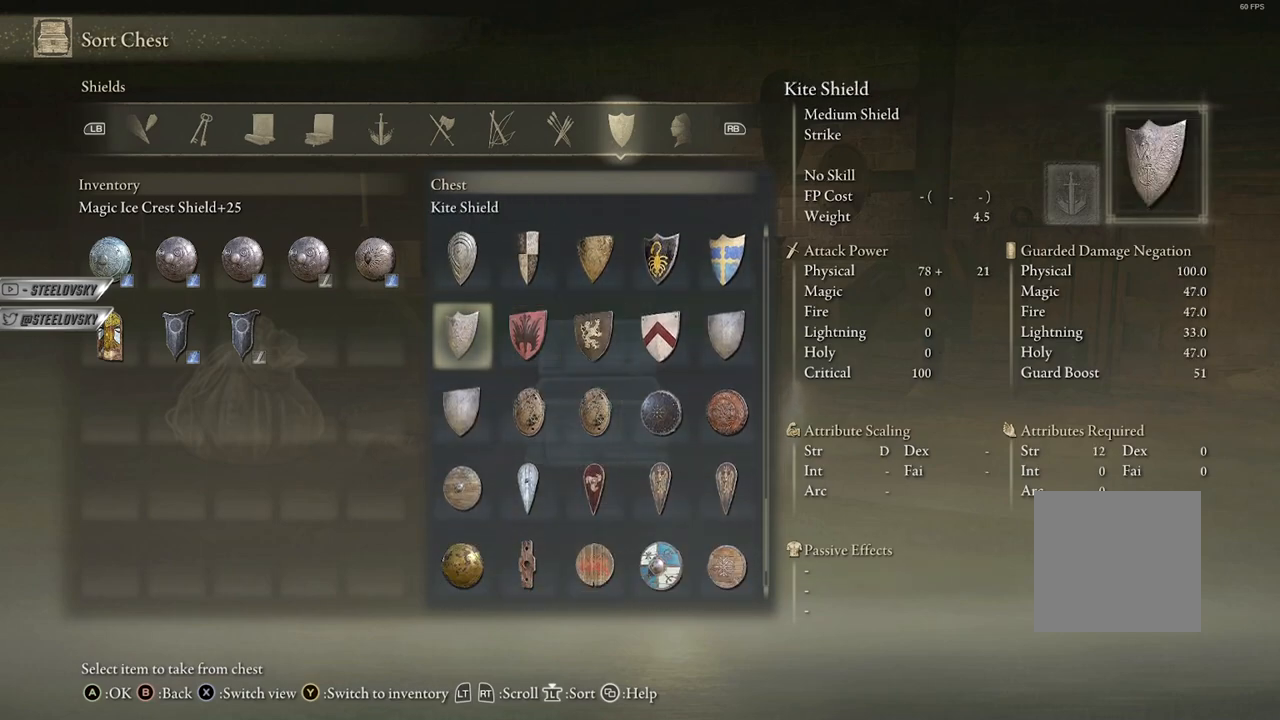
{"buttons": ["DPAD_DOWN"], "left_stick": "center", "right_stick": "center", "events": [[67, "DPAD_DOWN", "down"], [183, "DPAD_DOWN", "up"], [317, "DPAD_DOWN", "down"]]}
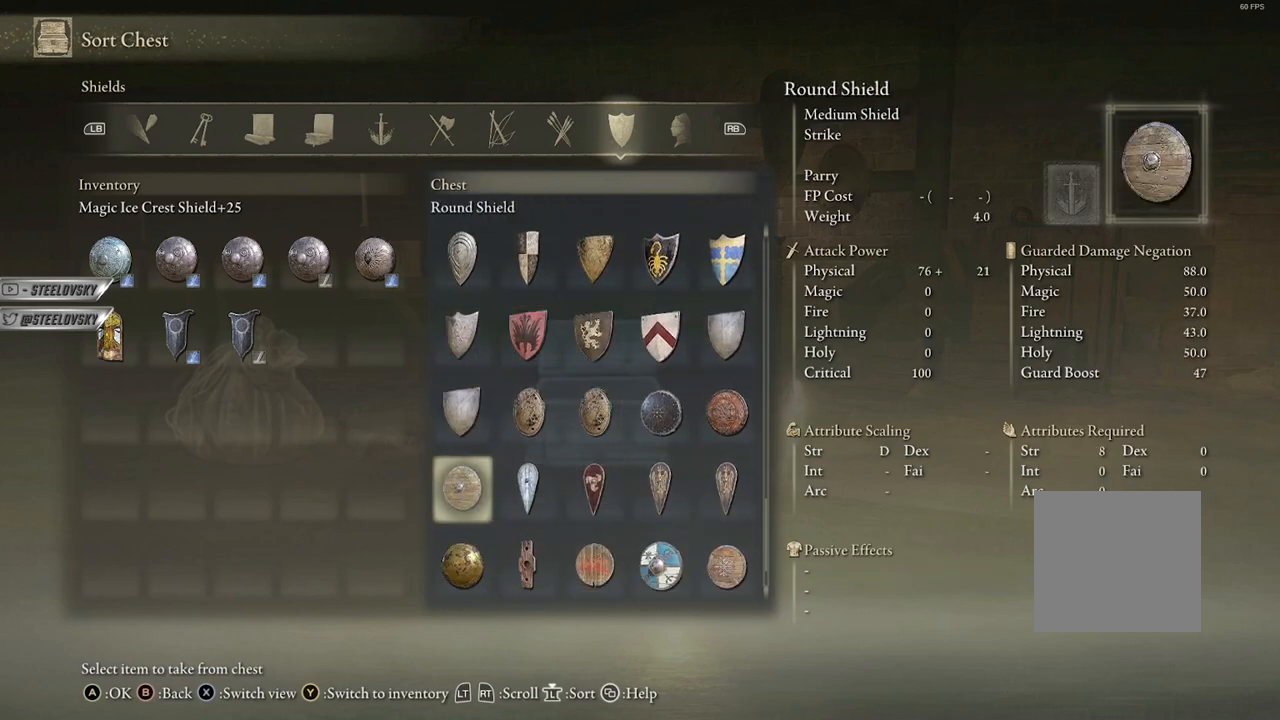
{"buttons": [], "left_stick": "center", "right_stick": "center", "events": [[217, "DPAD_DOWN", "up"]]}
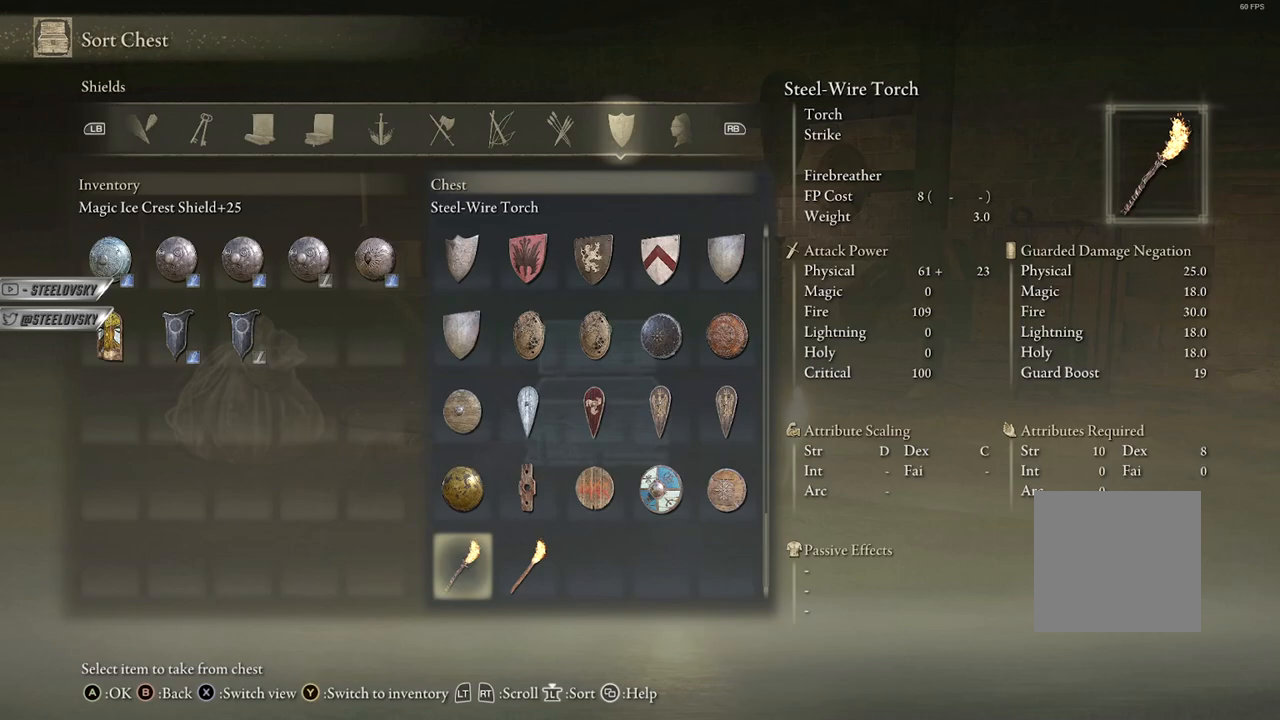
{"buttons": [], "left_stick": "center", "right_stick": "center", "events": [[17, "DPAD_DOWN", "down"], [150, "DPAD_DOWN", "up"], [250, "DPAD_DOWN", "down"], [350, "DPAD_UP", "down"], [417, "DPAD_DOWN", "up"], [433, "DPAD_UP", "up"]]}
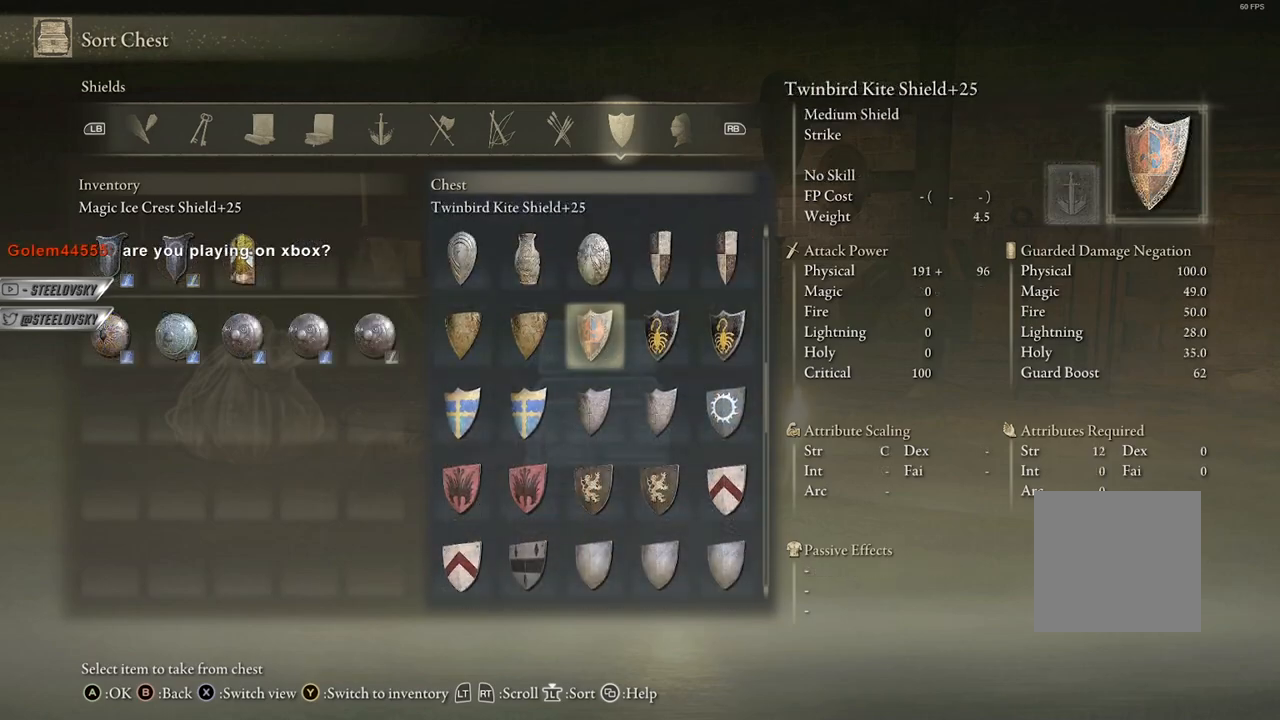
{"buttons": ["B"], "left_stick": "center", "right_stick": "center", "events": [[33, "A", "down"], [133, "A", "up"], [283, "B", "down"], [400, "B", "up"], [483, "B", "down"]]}
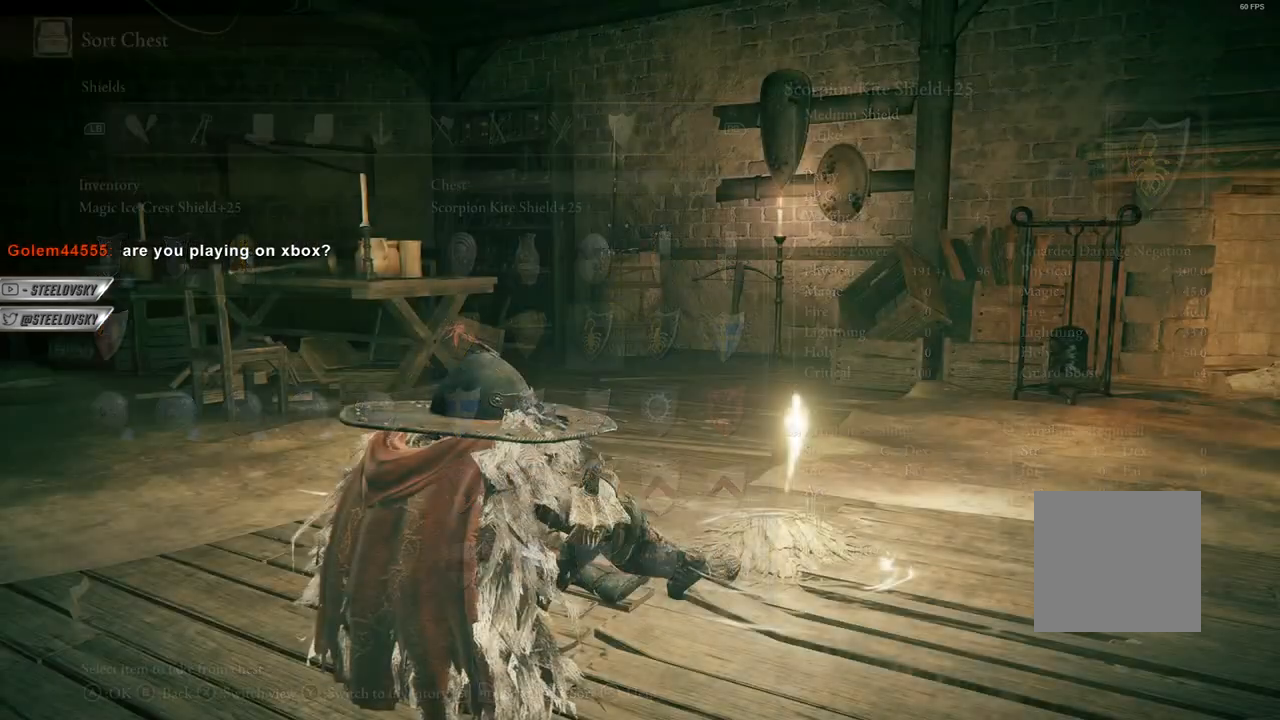
{"buttons": [], "left_stick": "center", "right_stick": "center", "events": [[83, "B", "up"], [167, "B", "down"], [250, "B", "up"], [350, "B", "down"], [400, "B", "up"]]}
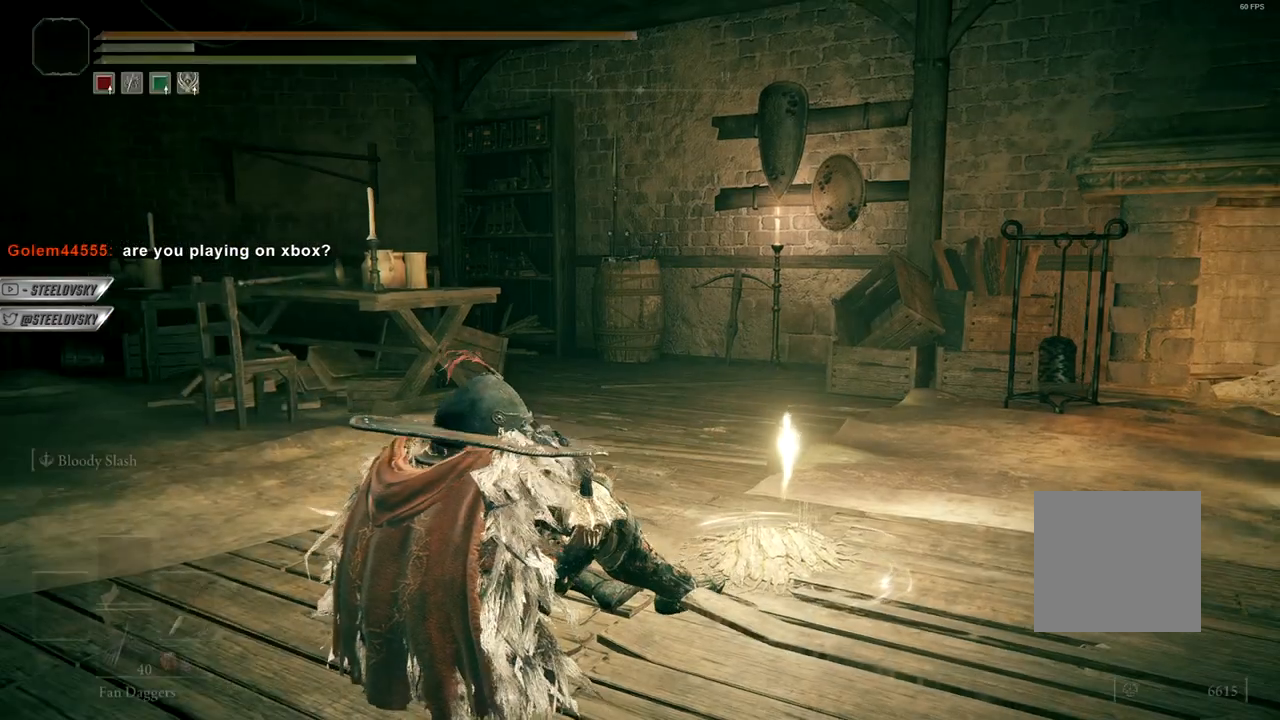
{"buttons": [], "left_stick": "up", "right_stick": "center", "events": [[17, "right_stick", "down-left"], [83, "right_stick", "left"], [117, "left_stick", "up"], [300, "right_stick", "center"], [333, "START", "down"], [433, "START", "up"]]}
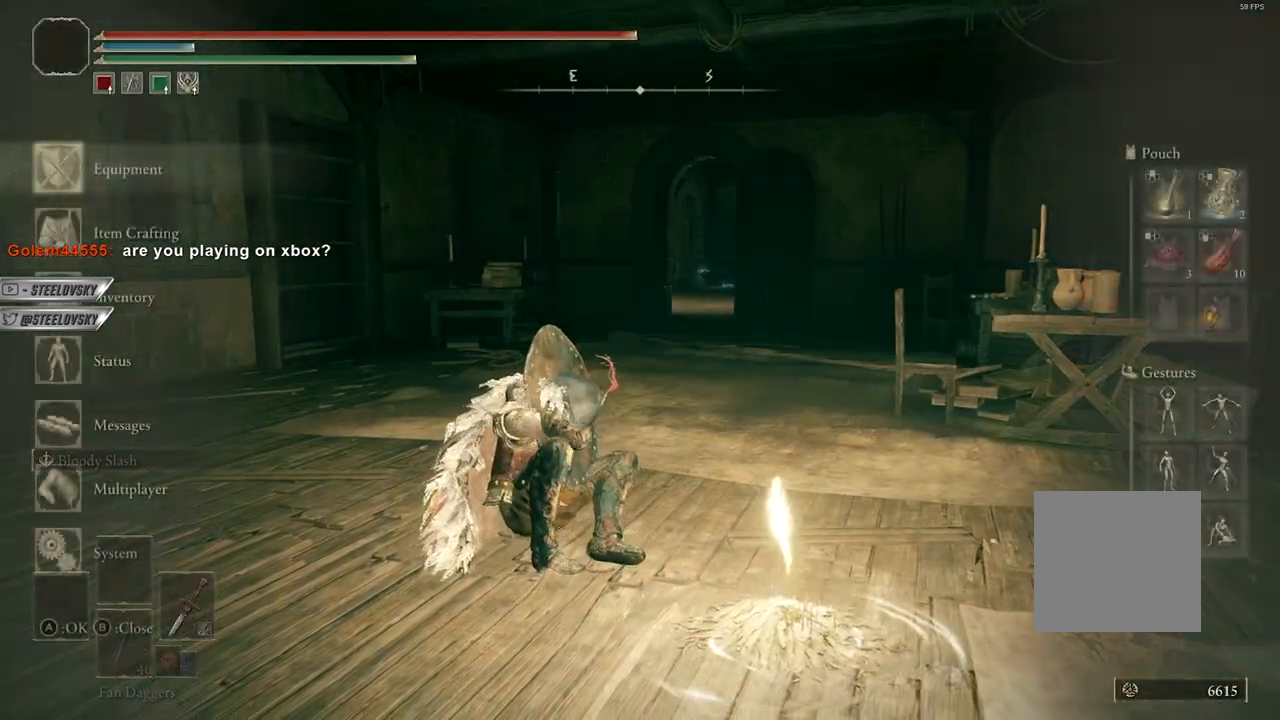
{"buttons": [], "left_stick": "up", "right_stick": "left", "events": [[50, "A", "down"], [150, "A", "up"], [217, "A", "down"], [317, "A", "up"], [433, "right_stick", "left"]]}
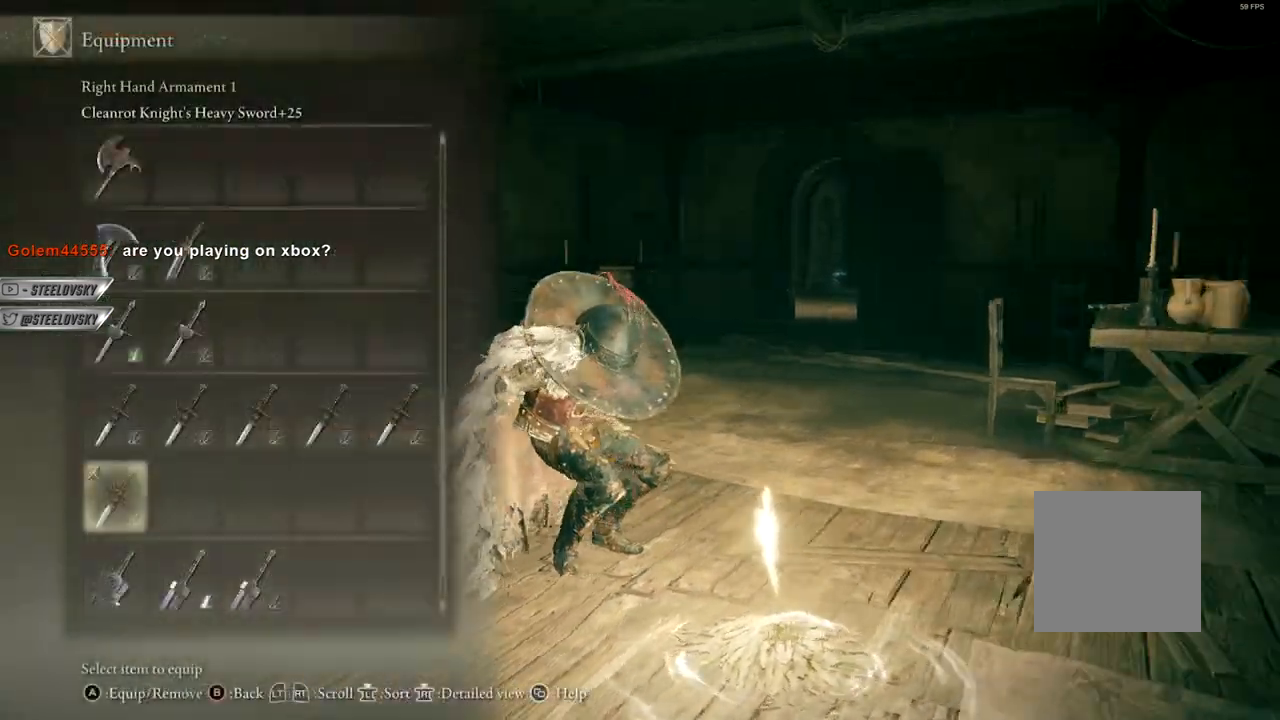
{"buttons": [], "left_stick": "center", "right_stick": "center", "events": [[67, "right_stick", "center"], [317, "L3", "down"], [417, "left_stick", "center"], [433, "L3", "up"]]}
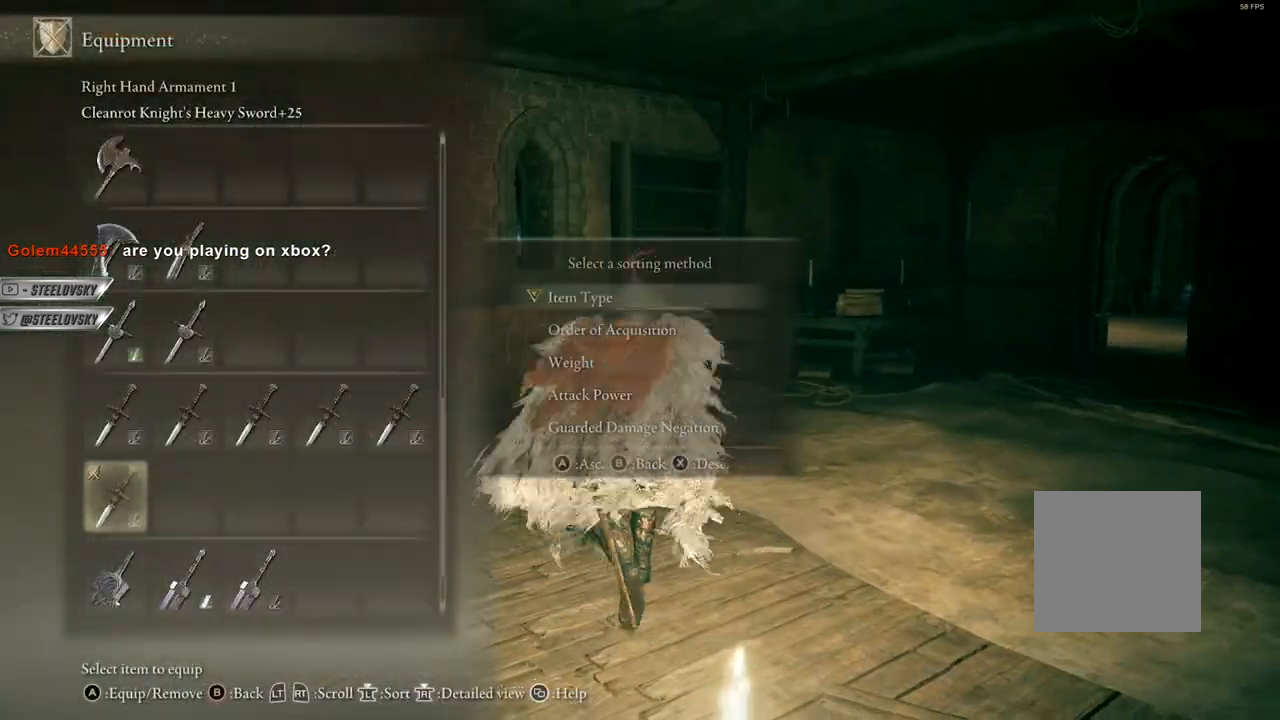
{"buttons": ["DPAD_UP"], "left_stick": "center", "right_stick": "down-left", "events": [[67, "DPAD_DOWN", "down"], [150, "X", "down"], [183, "DPAD_DOWN", "up"], [250, "X", "up"], [417, "right_stick", "down-left"], [467, "DPAD_UP", "down"]]}
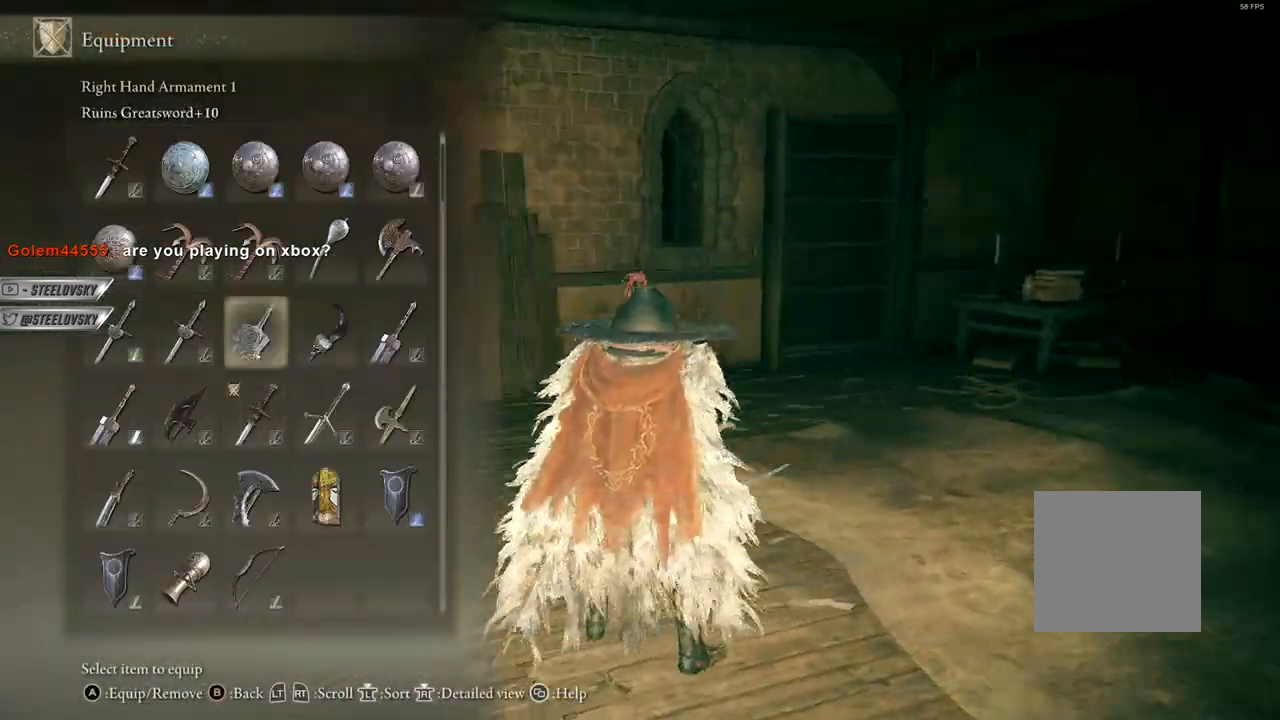
{"buttons": ["DPAD_UP"], "left_stick": "center", "right_stick": "center", "events": [[50, "DPAD_UP", "up"], [50, "right_stick", "center"], [117, "DPAD_UP", "down"], [200, "DPAD_UP", "up"], [267, "DPAD_UP", "down"], [367, "DPAD_UP", "up"], [417, "DPAD_UP", "down"]]}
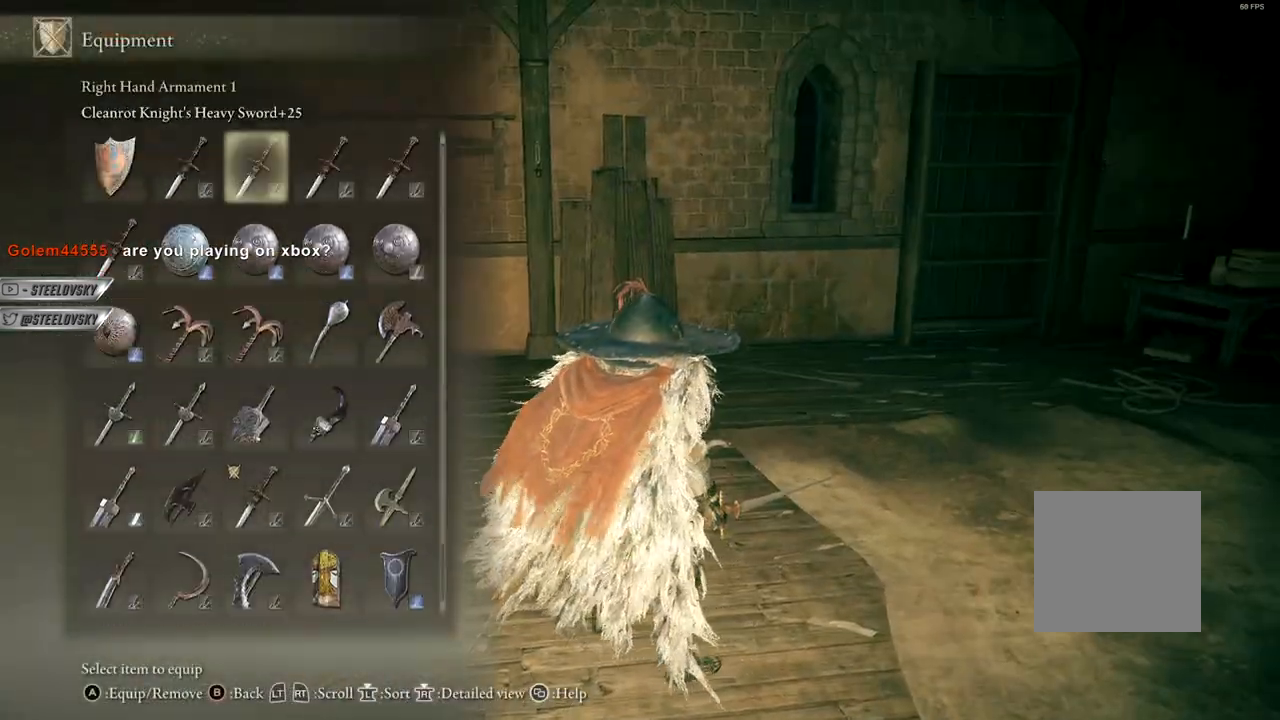
{"buttons": ["DPAD_DOWN"], "left_stick": "center", "right_stick": "center", "events": [[17, "DPAD_UP", "up"], [133, "DPAD_UP", "down"], [200, "DPAD_UP", "up"], [283, "DPAD_LEFT", "down"], [400, "DPAD_LEFT", "up"], [500, "DPAD_DOWN", "down"]]}
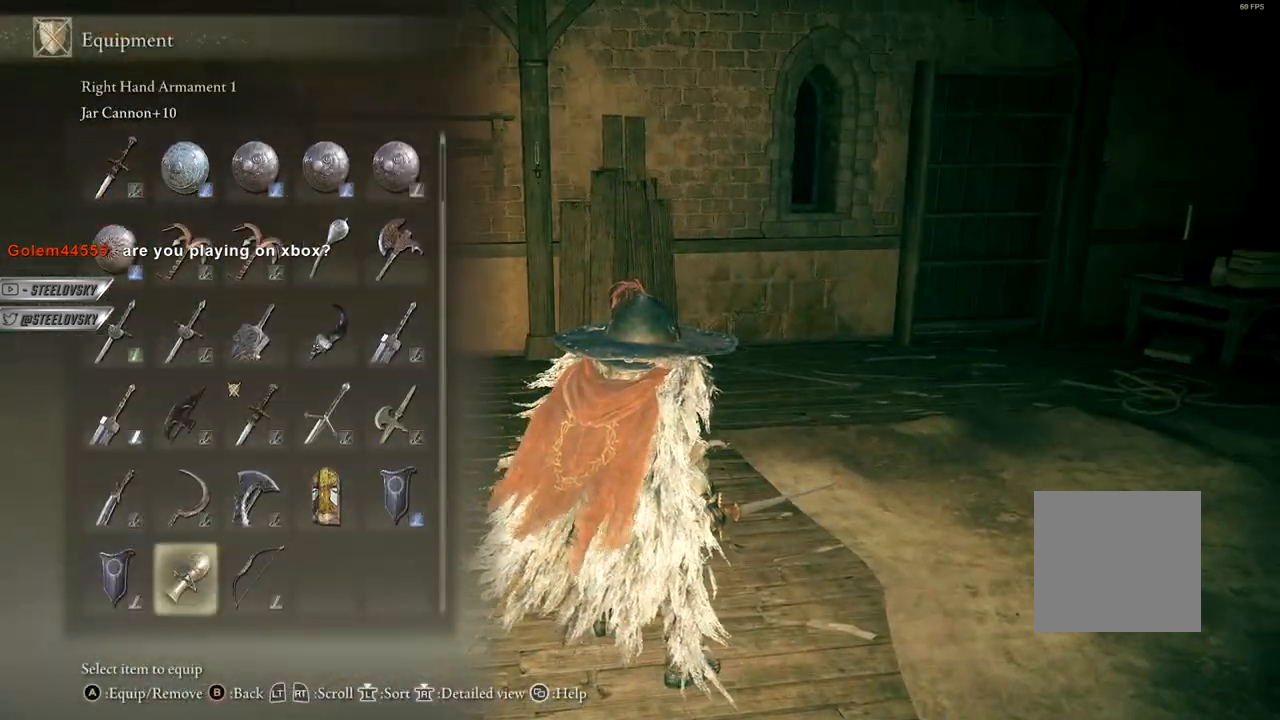
{"buttons": [], "left_stick": "center", "right_stick": "center", "events": [[100, "DPAD_DOWN", "up"], [317, "DPAD_LEFT", "down"], [417, "DPAD_LEFT", "up"]]}
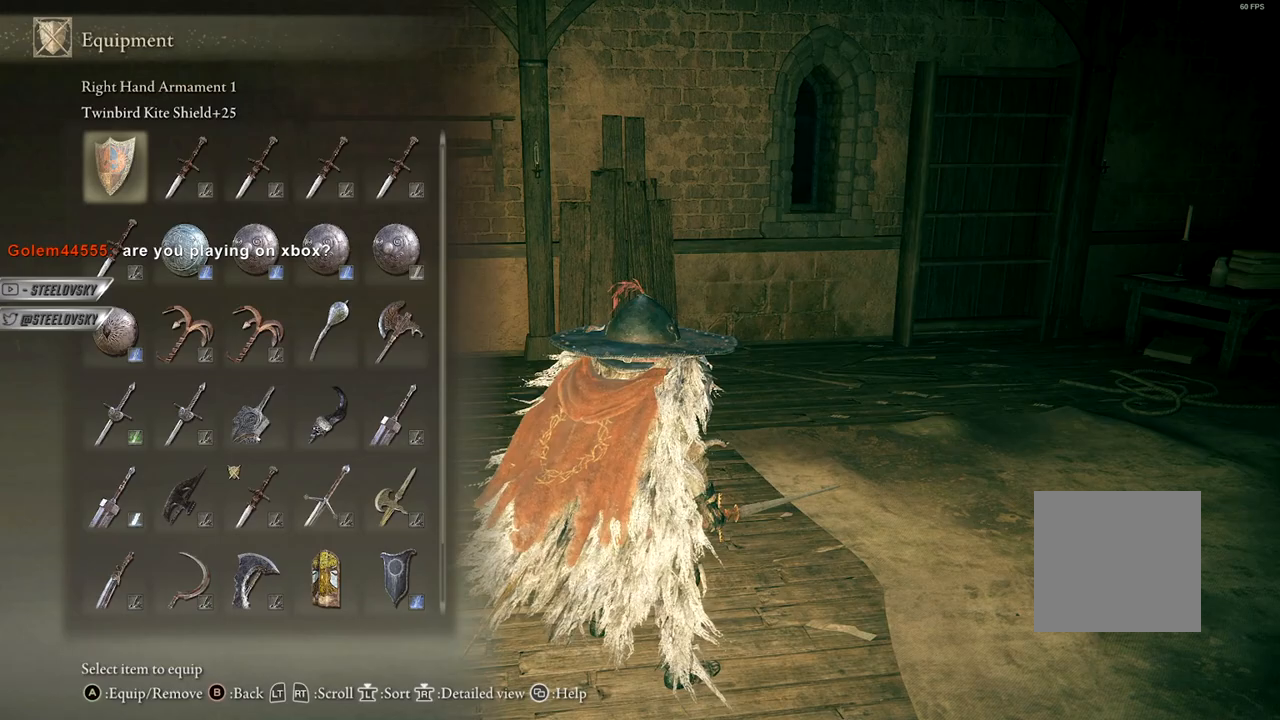
{"buttons": [], "left_stick": "up-right", "right_stick": "center", "events": [[67, "left_stick", "up"], [150, "left_stick", "up-right"], [233, "A", "down"], [350, "A", "up"]]}